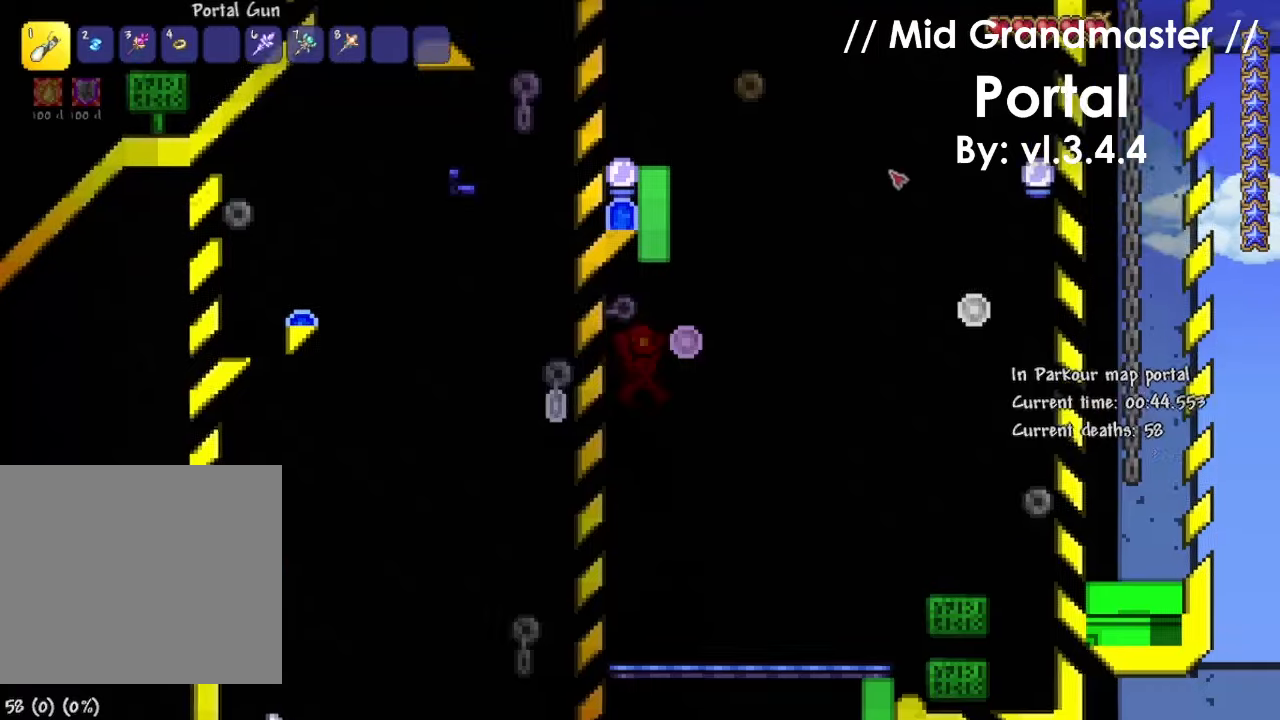
Gameplay with keyboard; each line is a JSON object with the keys held at the frame after it. "events" lists presses ("down") and releases ("up") of "1", "2", "3", "4", "5", "a", "alt", "c", "caps_lock", "ctrl", "d", "e", "f", "g", "q", "r", "s", "shift", "space", "t", "tab", "v", "w", "x" and "z" between this image and that frame as [ms after this image, input, new state], when the widget could be followed in between. No other keys are recorded. Mouse input is not recorded.
{"keys": ["a", "space"], "events": [[134, "d", "up"]]}
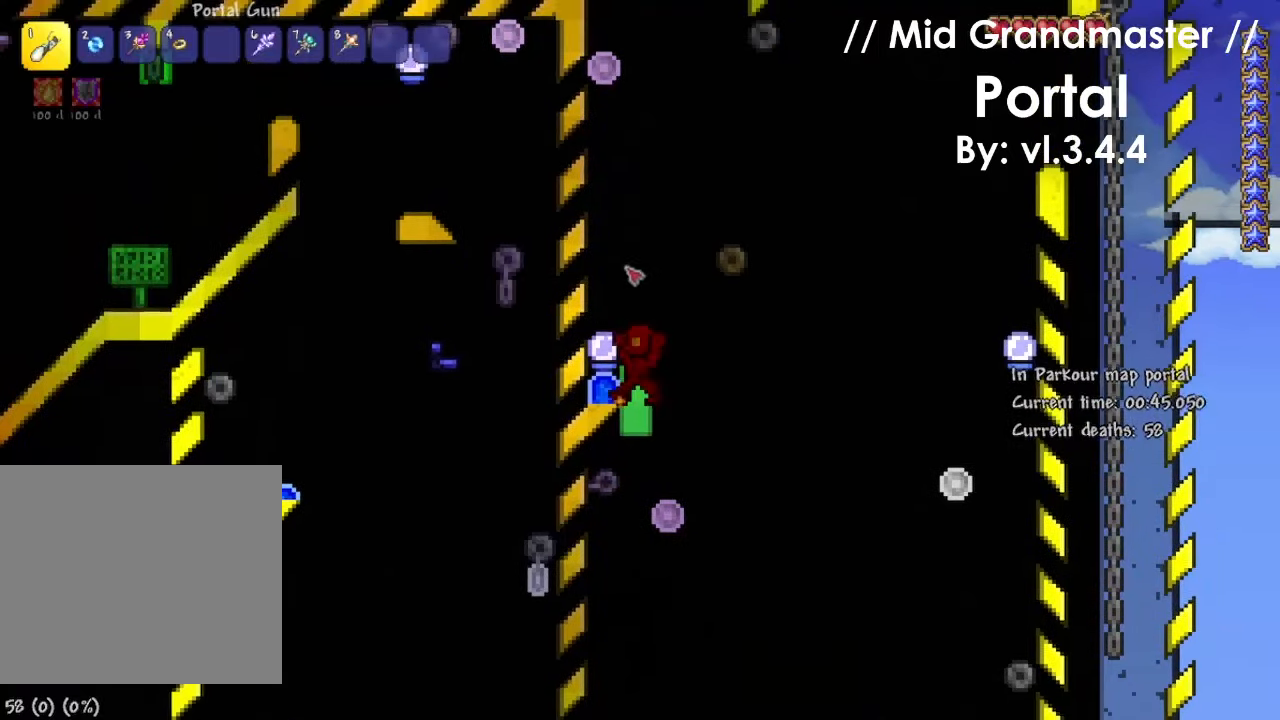
{"keys": ["a"], "events": [[400, "space", "up"]]}
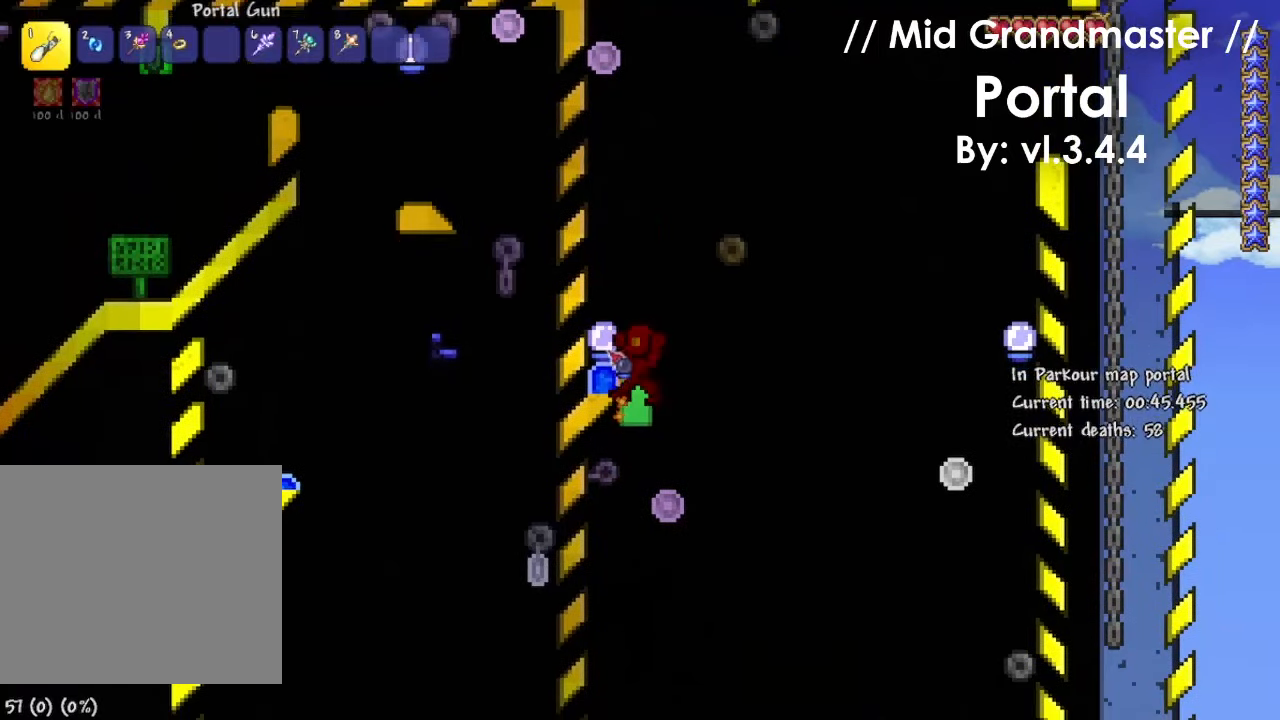
{"keys": ["a"], "events": []}
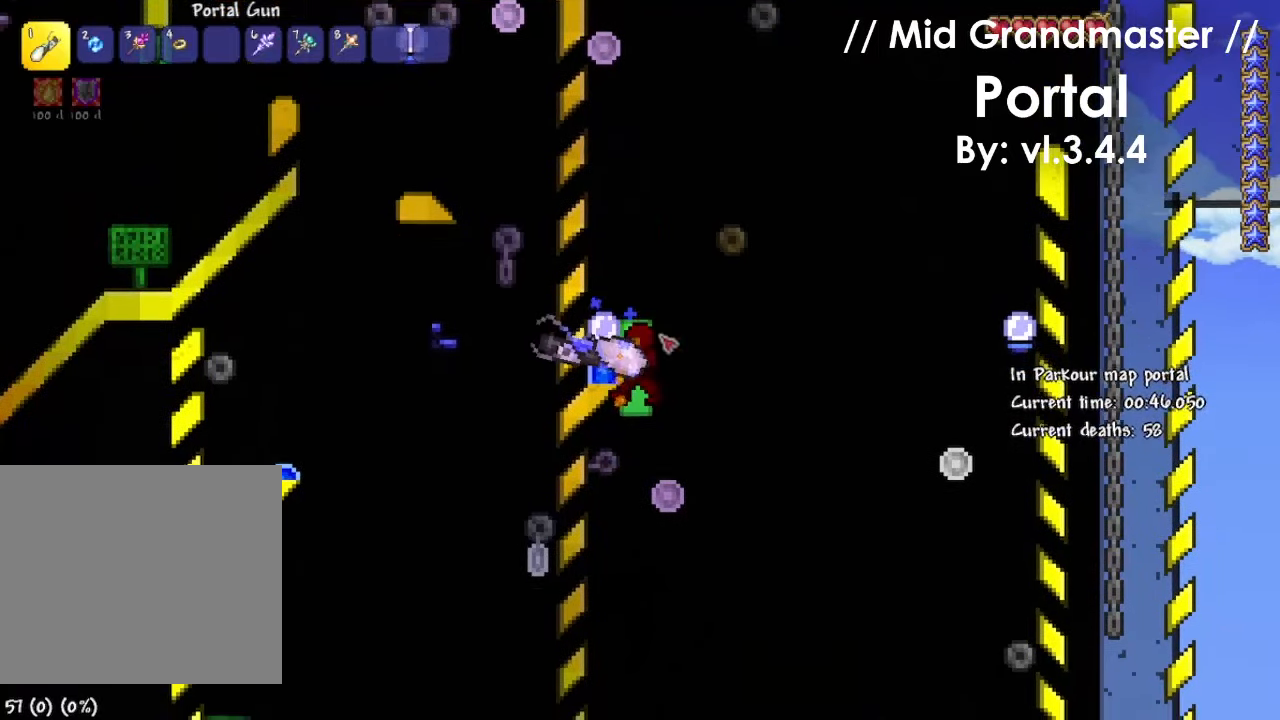
{"keys": ["a"], "events": [[333, "3", "down"], [467, "3", "up"]]}
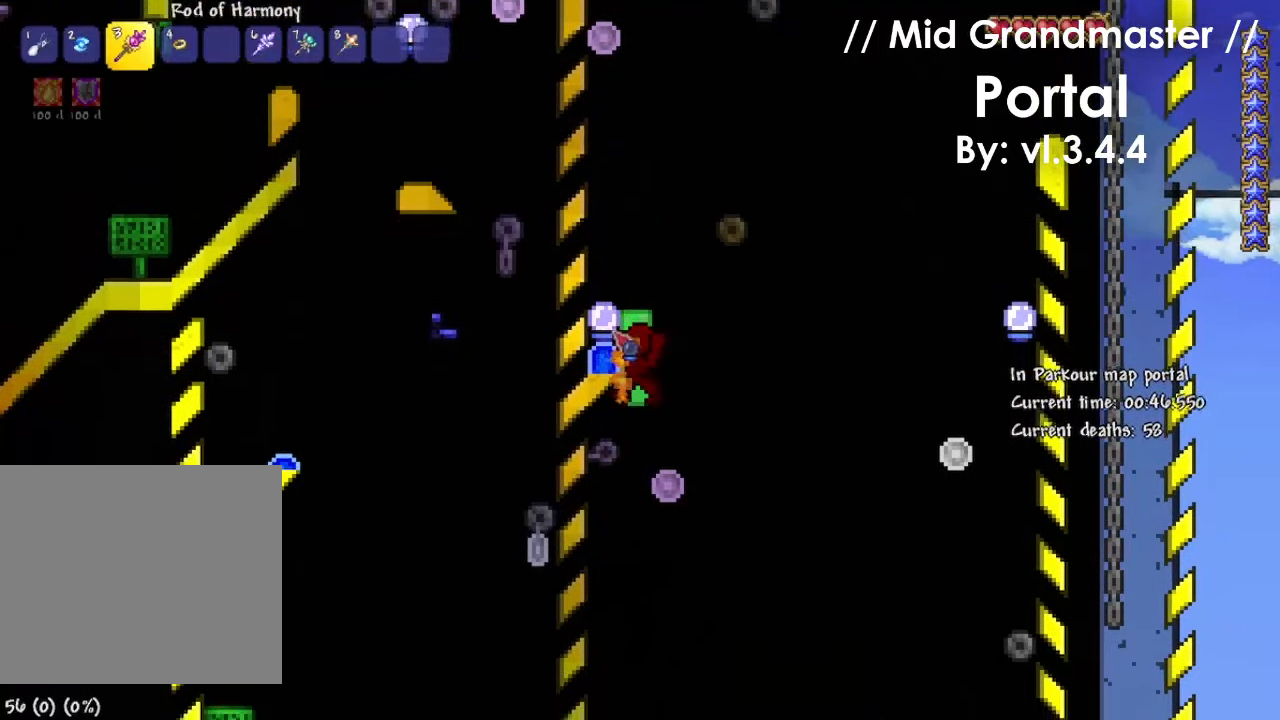
{"keys": ["a"], "events": [[334, "1", "down"], [501, "1", "up"]]}
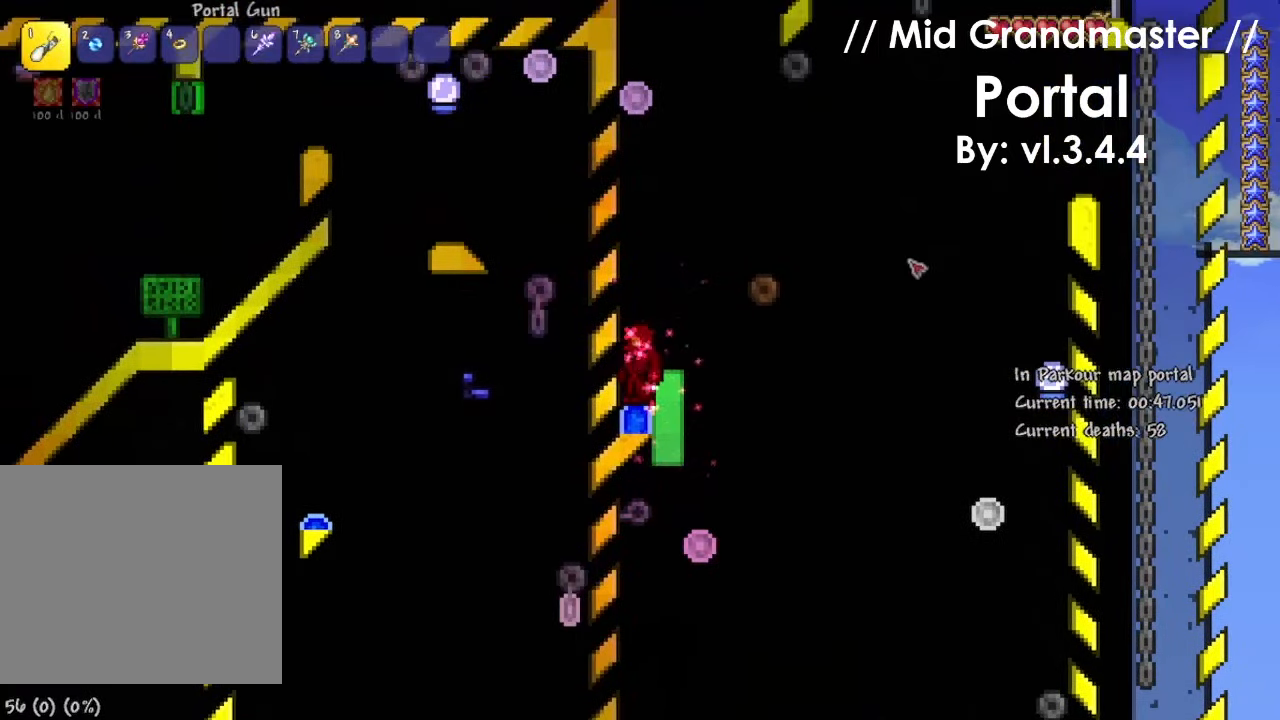
{"keys": ["space"], "events": [[200, "a", "up"], [500, "space", "down"]]}
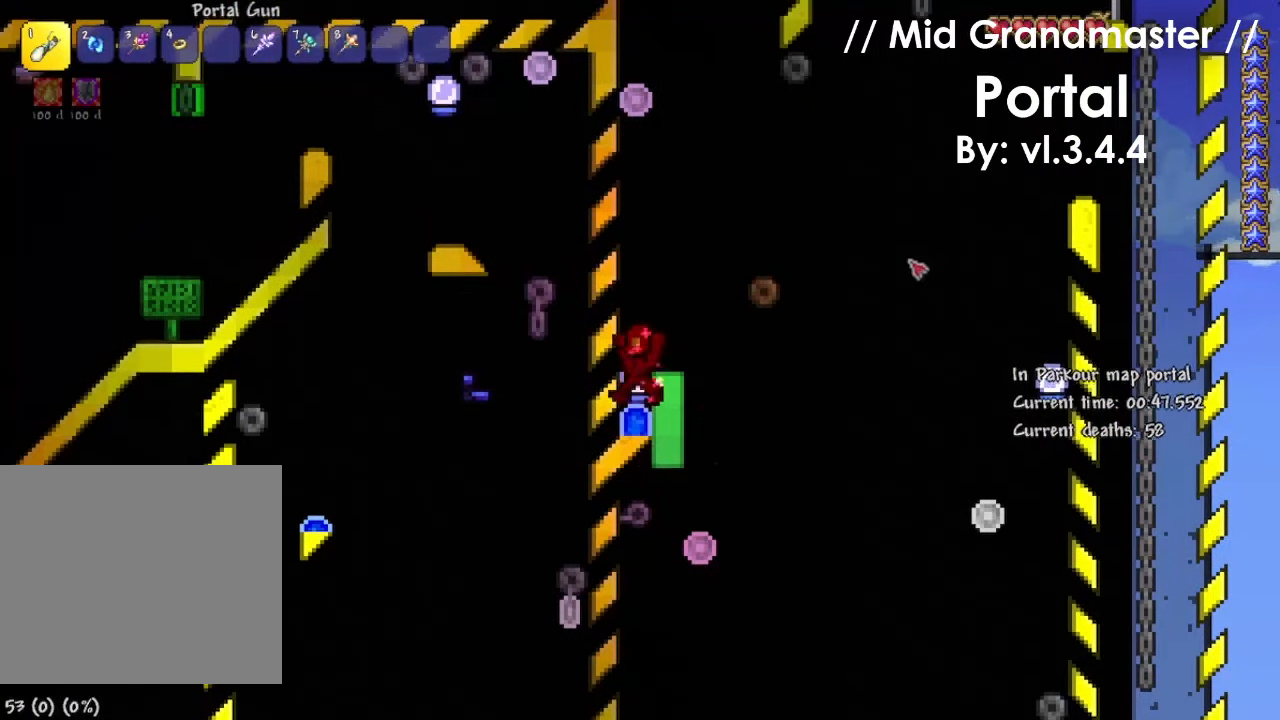
{"keys": [], "events": [[100, "space", "up"]]}
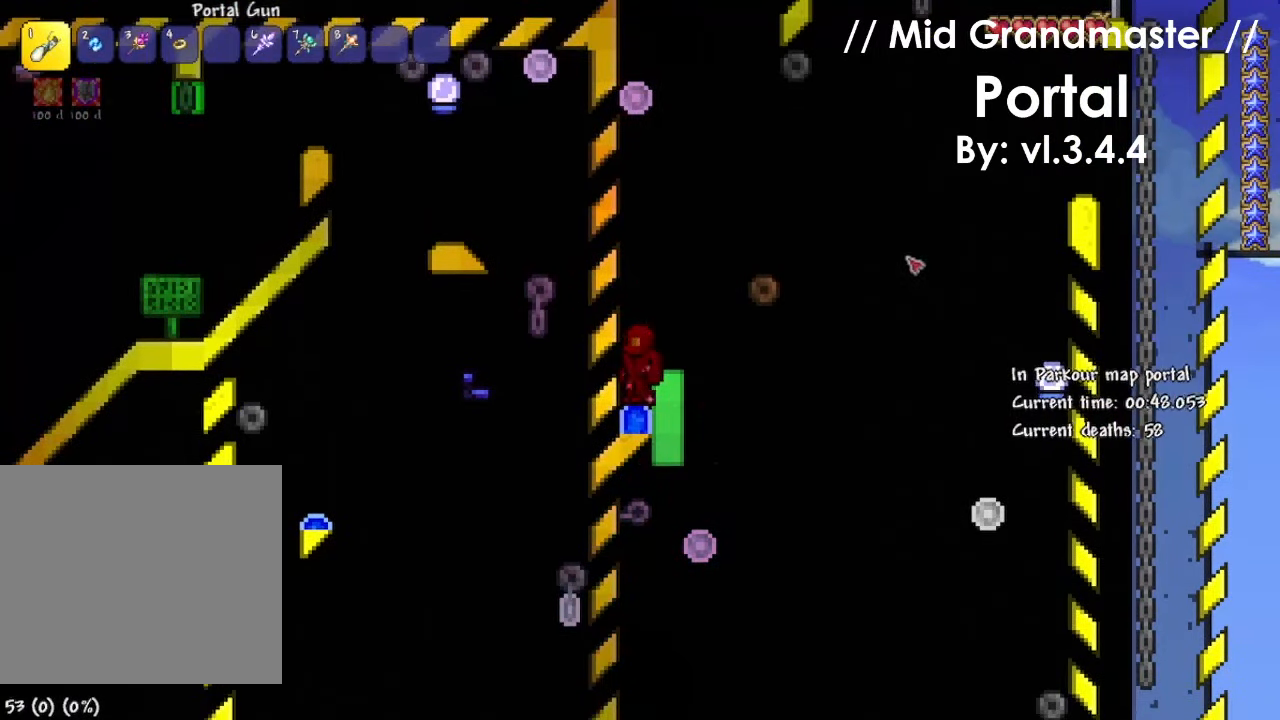
{"keys": ["space"], "events": [[500, "space", "down"]]}
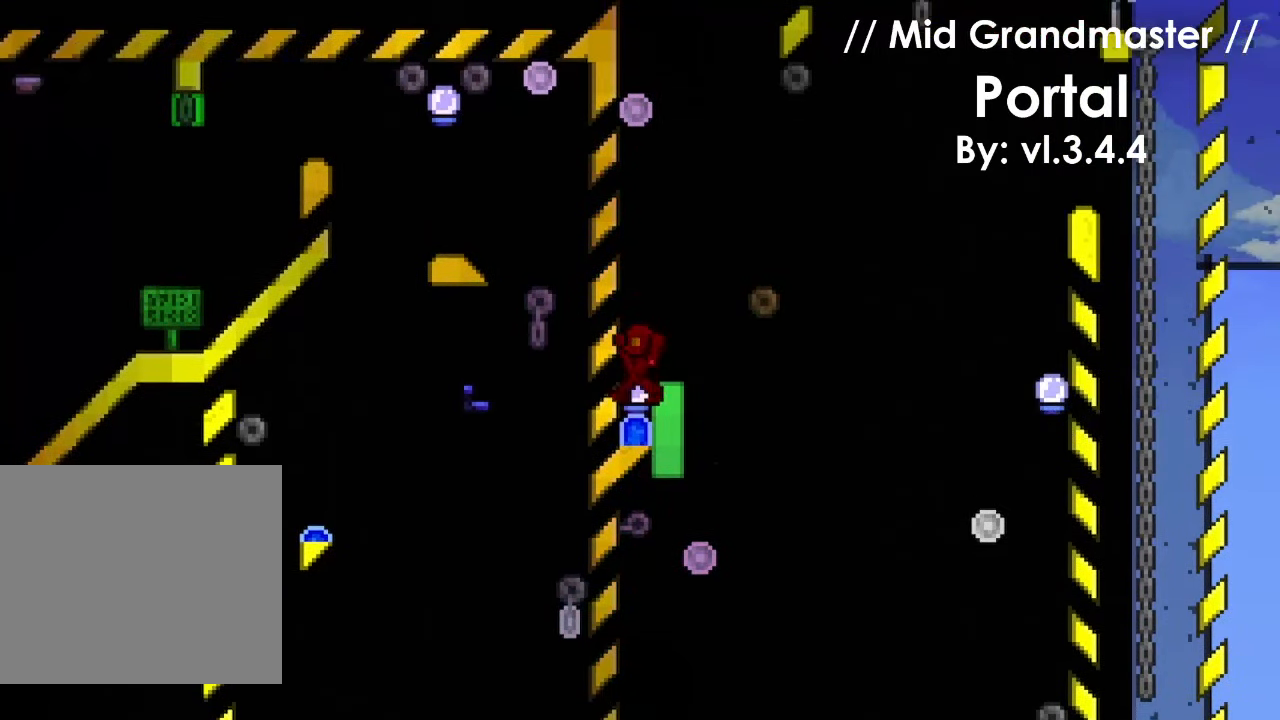
{"keys": [], "events": [[33, "space", "up"]]}
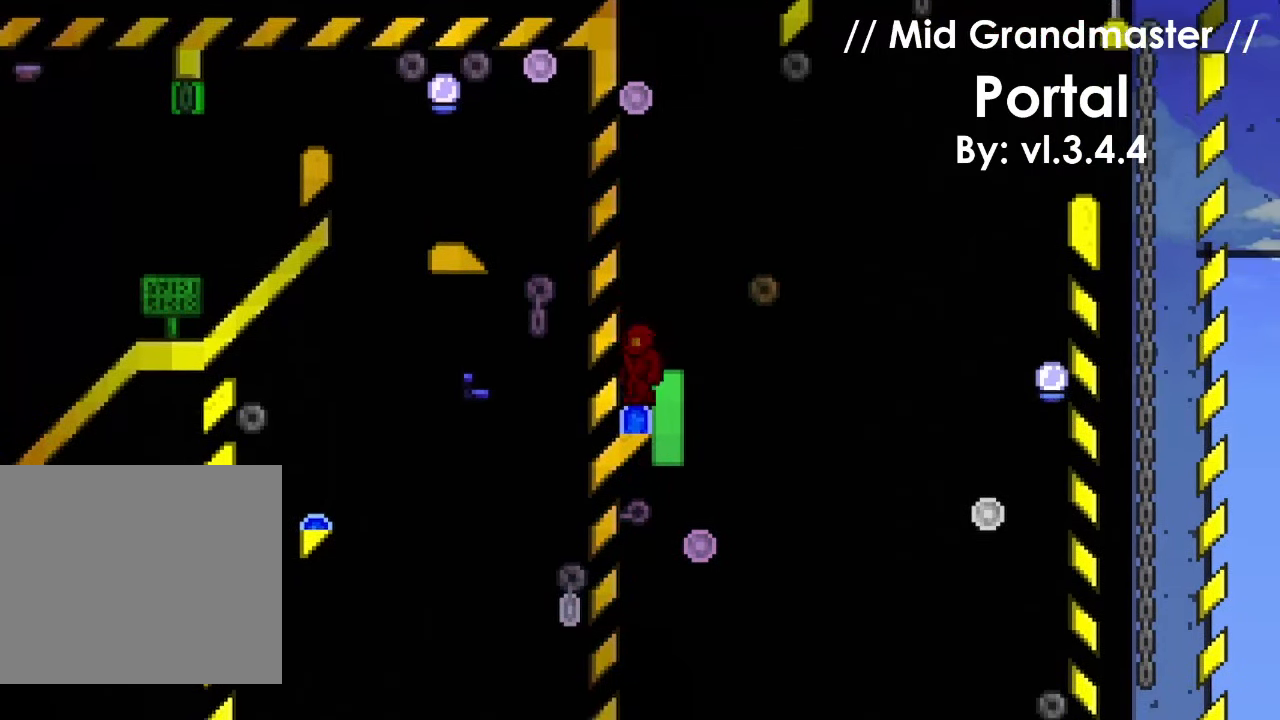
{"keys": [], "events": [[133, "space", "down"], [233, "space", "up"]]}
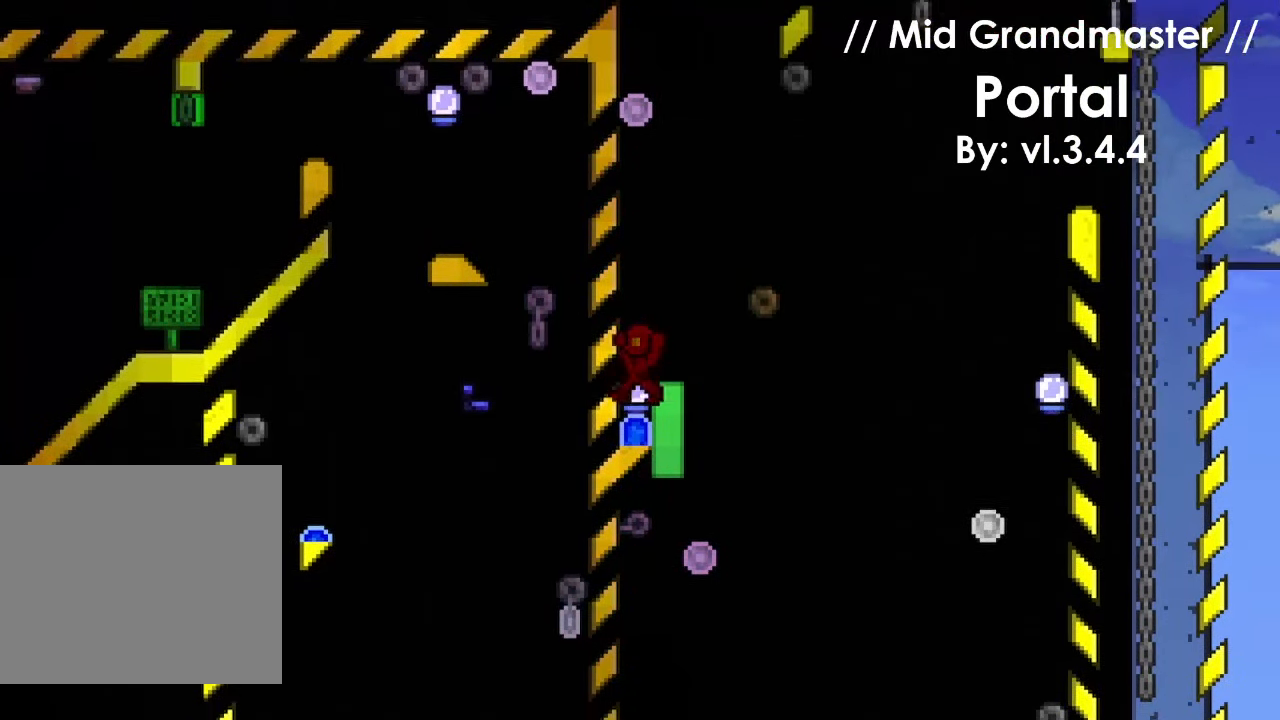
{"keys": ["d"], "events": [[200, "space", "down"], [267, "space", "up"], [434, "d", "down"]]}
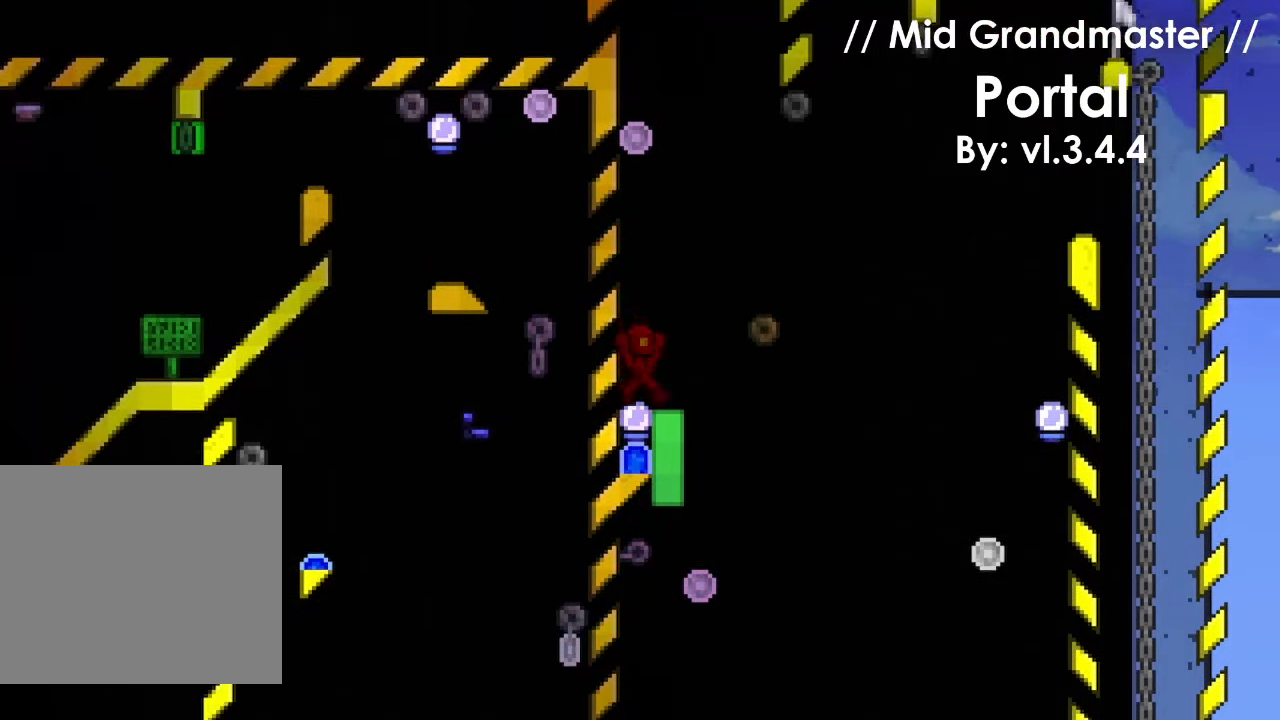
{"keys": ["d", "space"], "events": [[300, "space", "down"]]}
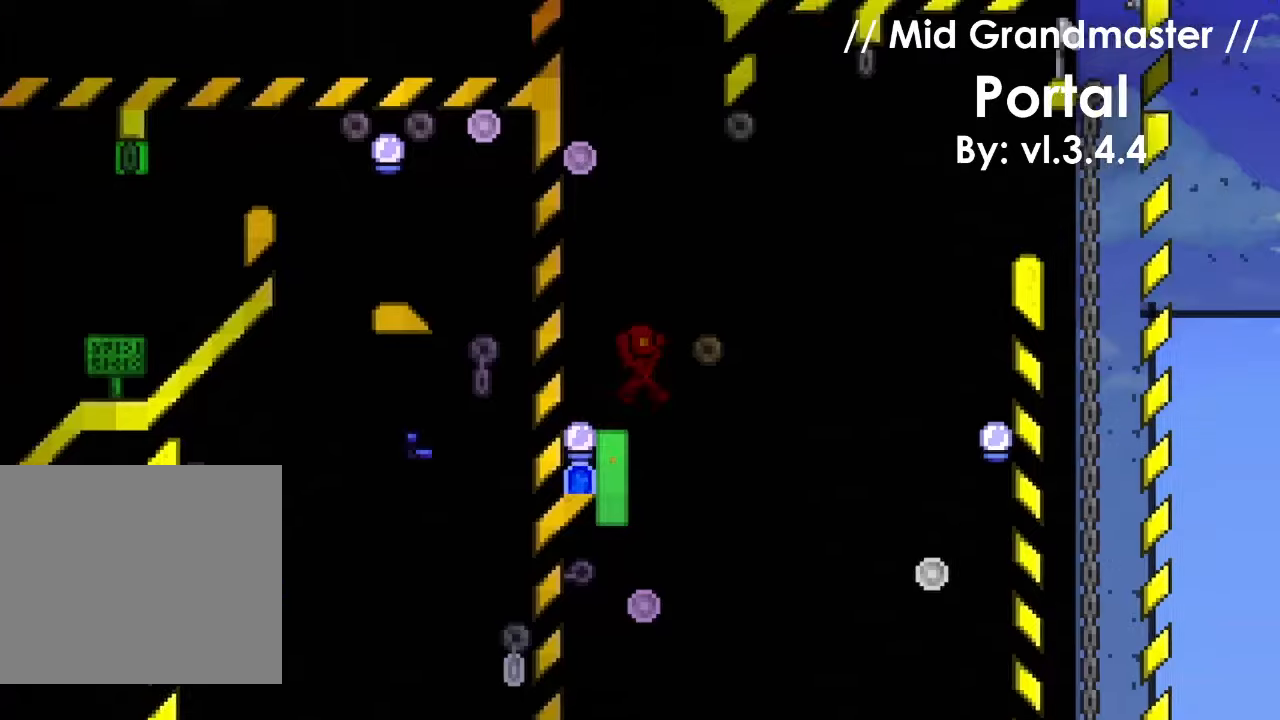
{"keys": ["a", "w"], "events": [[100, "space", "up"], [100, "w", "down"], [367, "a", "down"], [467, "d", "up"]]}
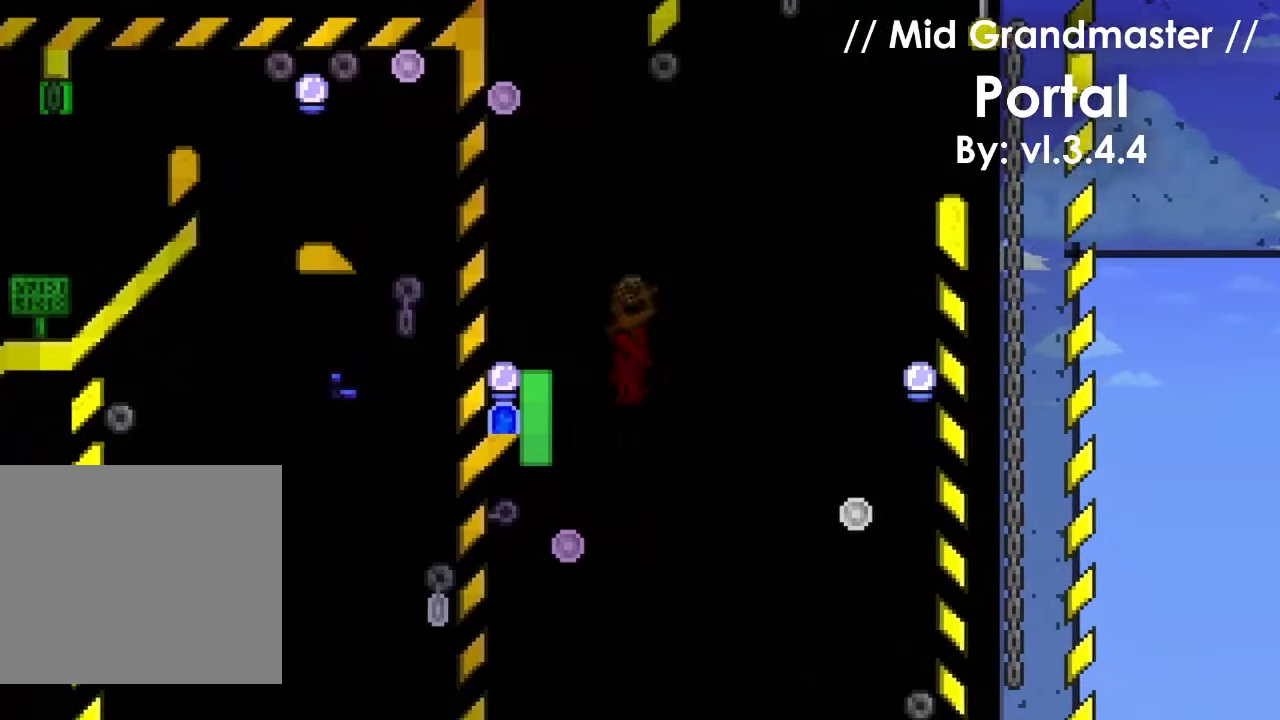
{"keys": [], "events": [[333, "a", "up"], [333, "w", "up"]]}
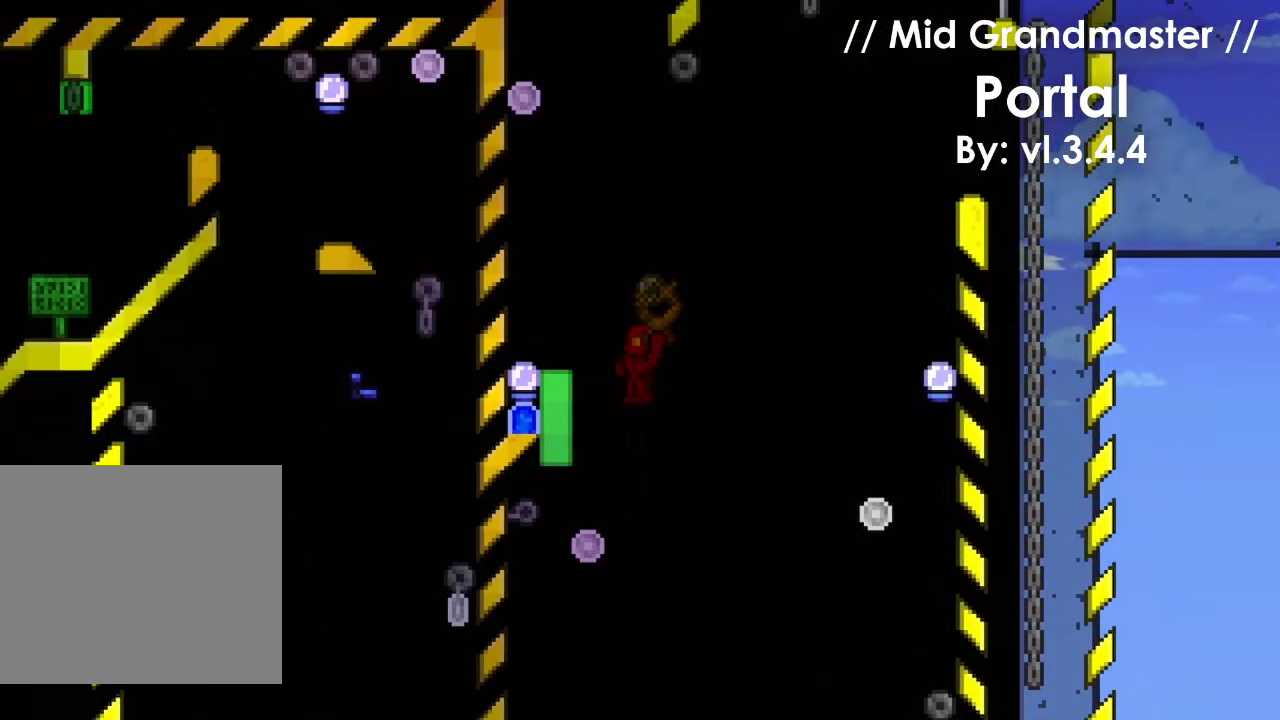
{"keys": ["a", "space"], "events": [[134, "a", "down"], [167, "space", "down"]]}
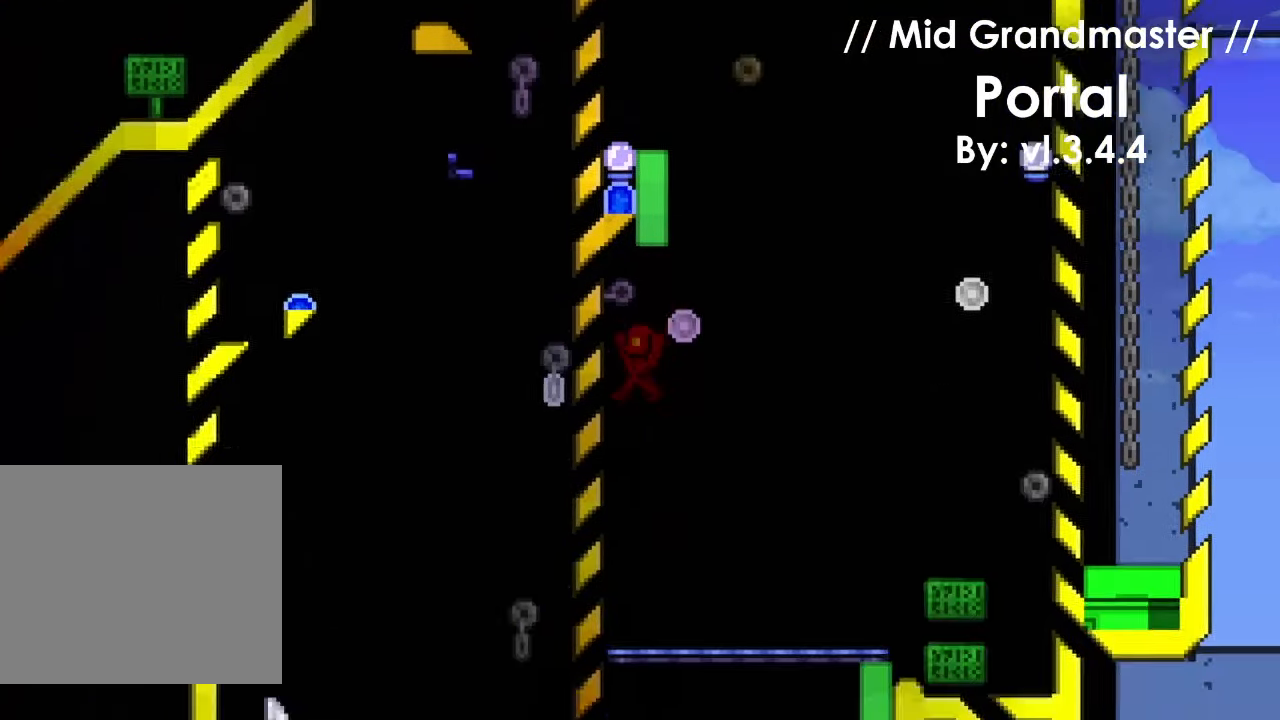
{"keys": [], "events": [[33, "a", "up"], [33, "space", "up"]]}
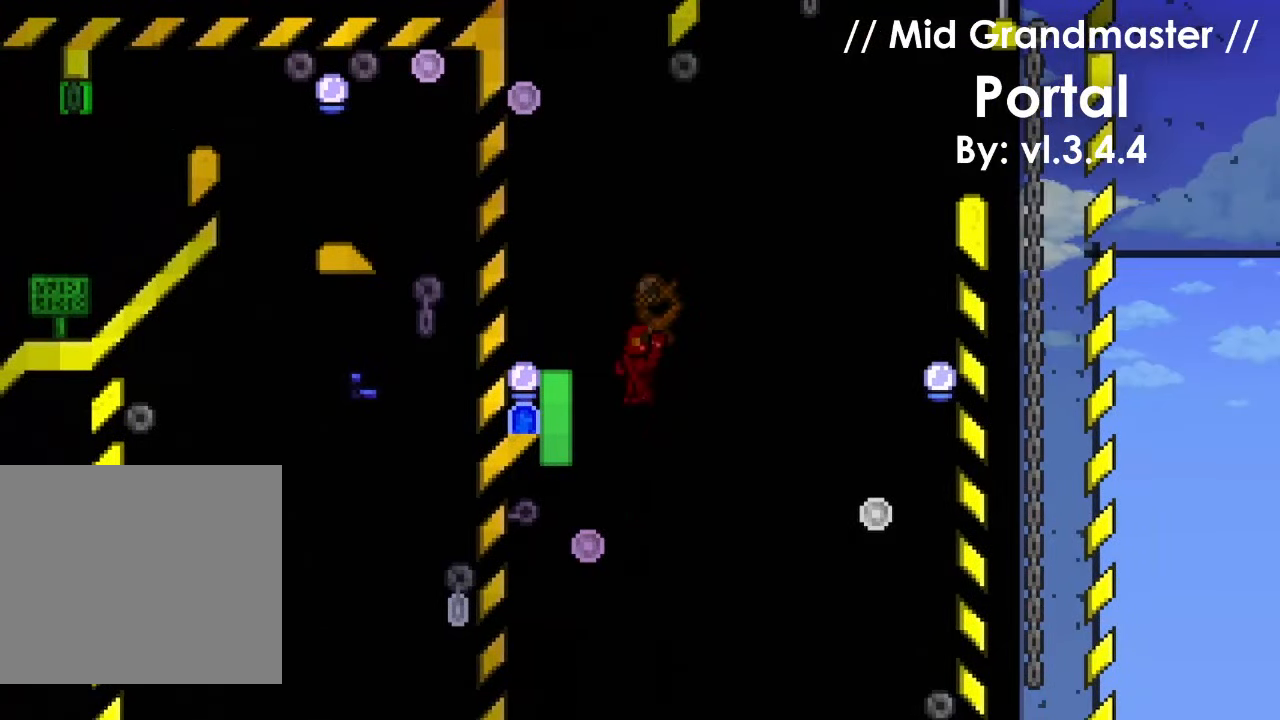
{"keys": ["a", "space"], "events": [[100, "a", "down"], [100, "space", "down"]]}
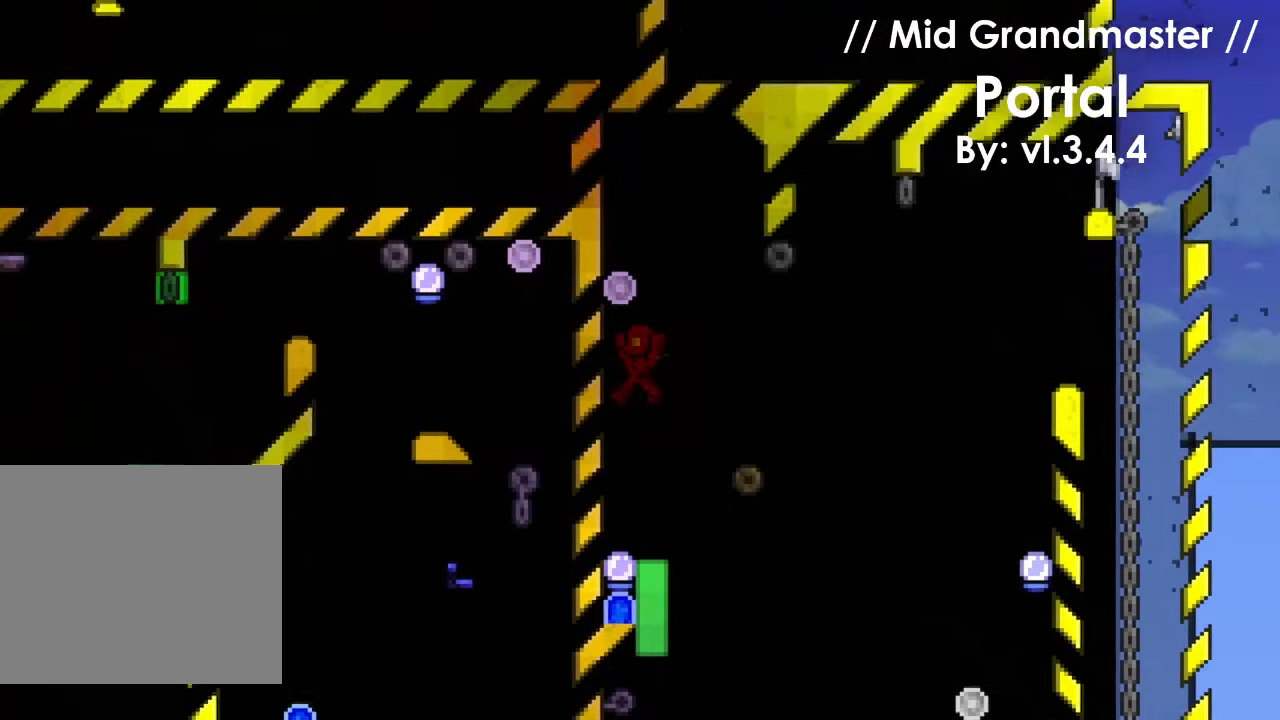
{"keys": [], "events": [[34, "space", "up"], [34, "w", "down"], [67, "a", "up"], [401, "w", "up"]]}
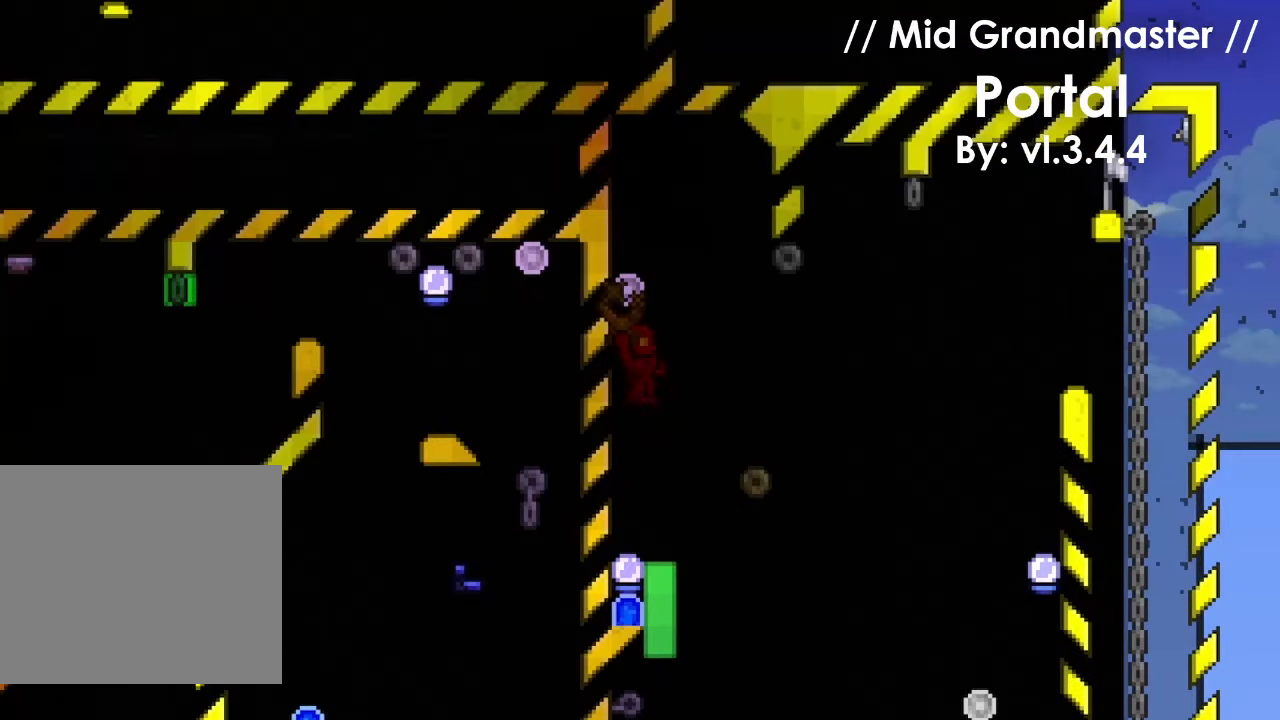
{"keys": ["d"], "events": [[233, "d", "down"], [233, "space", "down"], [300, "space", "up"]]}
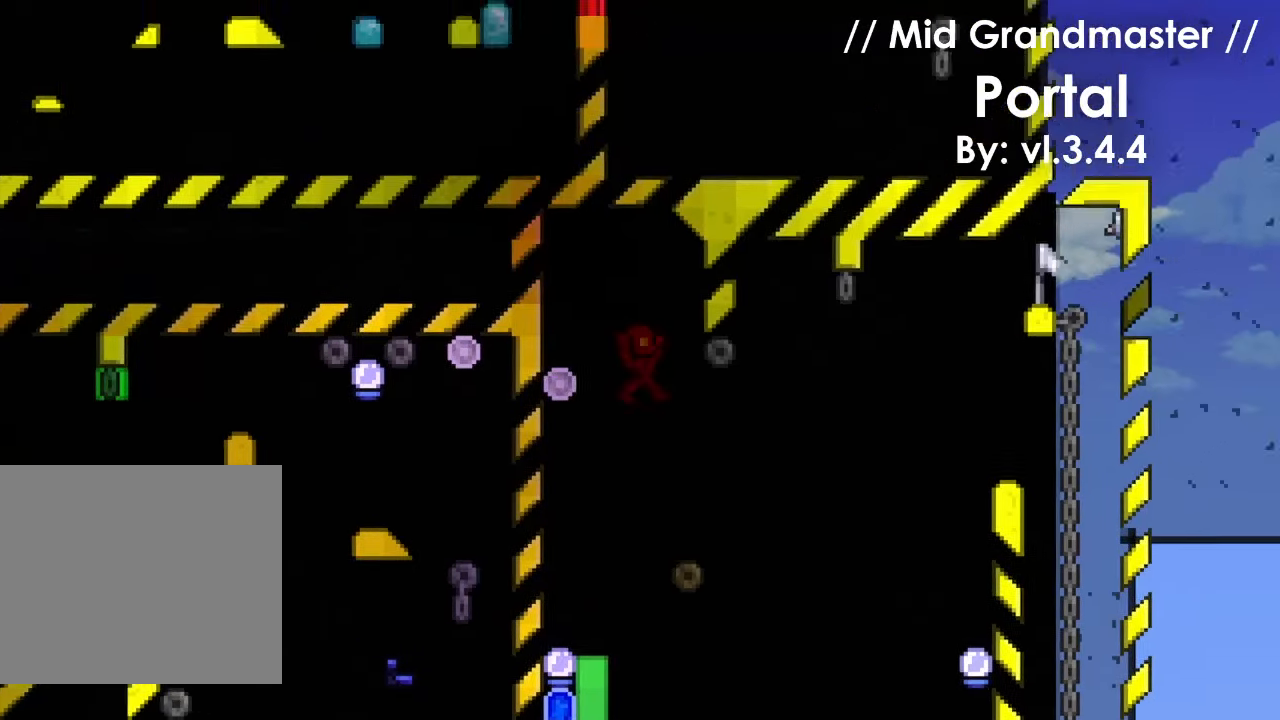
{"keys": [], "events": [[100, "w", "down"], [334, "d", "up"], [334, "w", "up"]]}
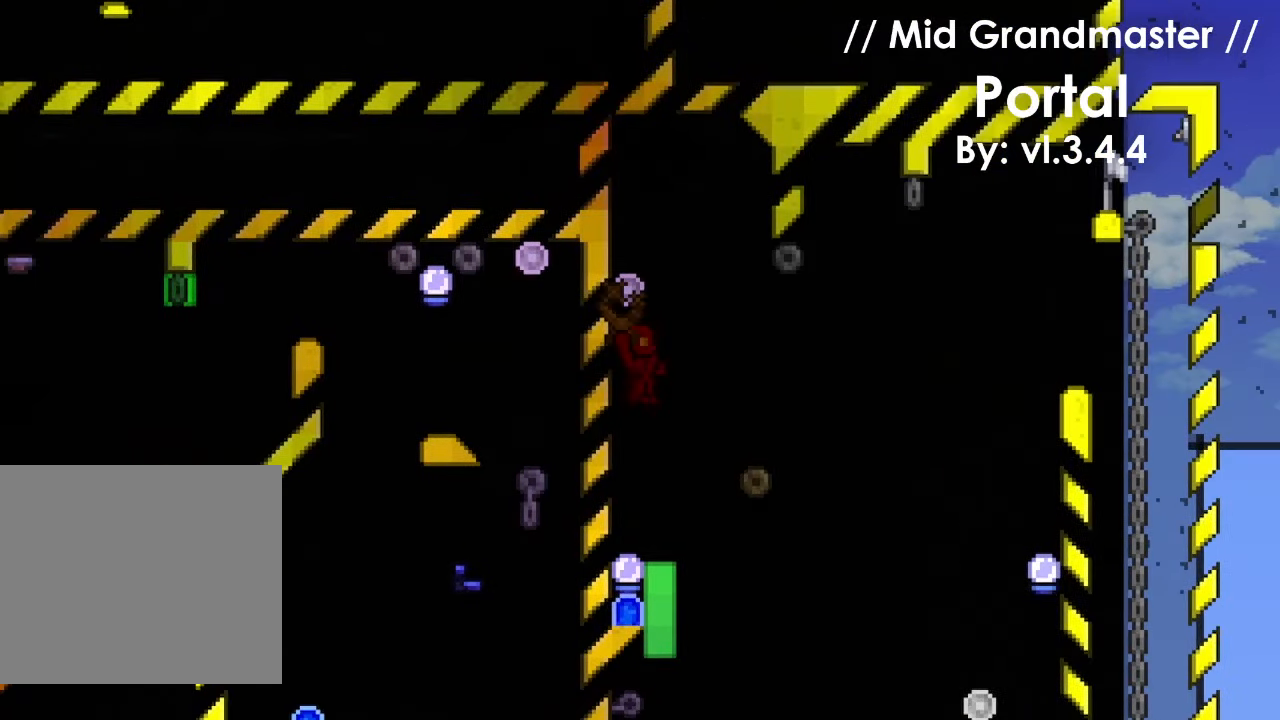
{"keys": [], "events": []}
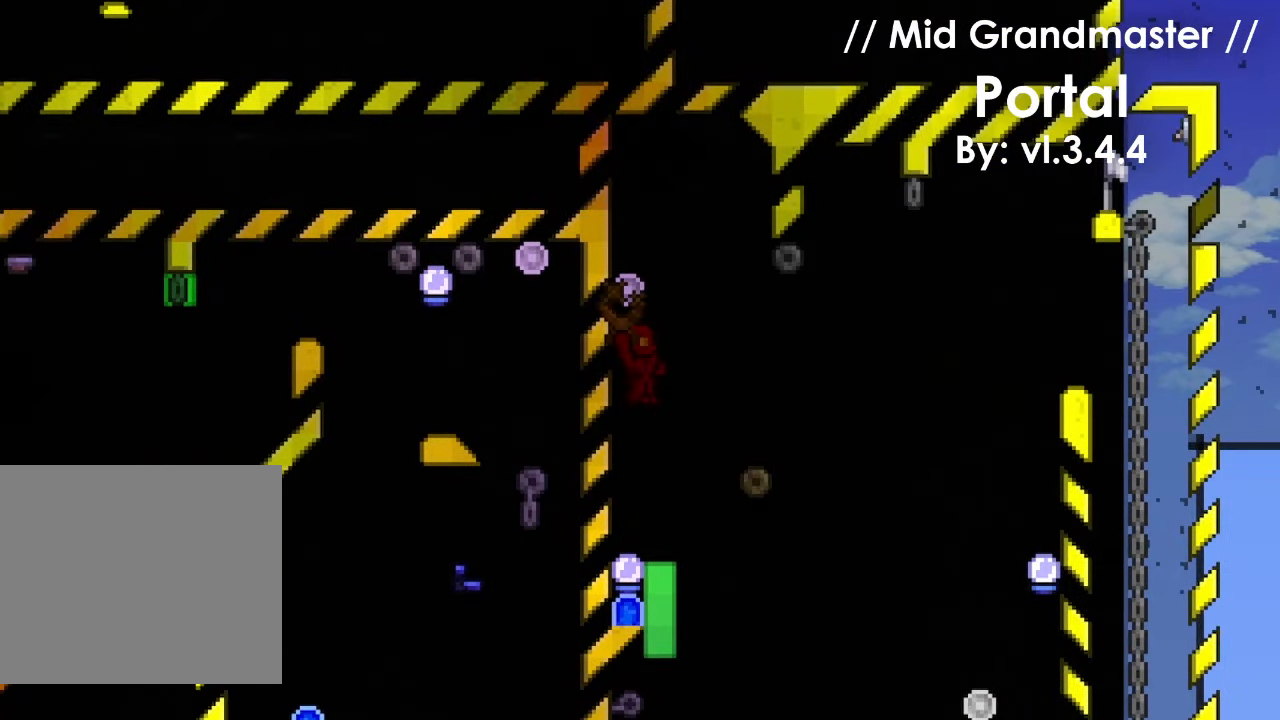
{"keys": [], "events": []}
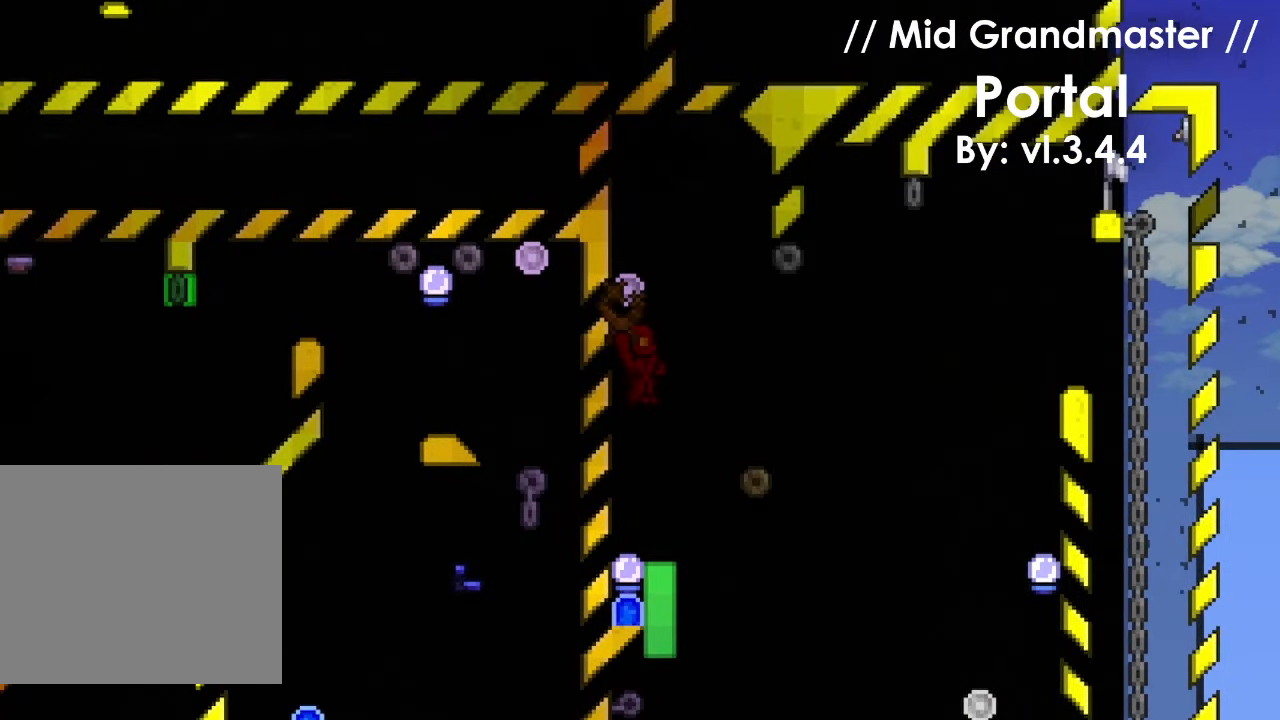
{"keys": ["d", "space"], "events": [[433, "d", "down"], [433, "space", "down"]]}
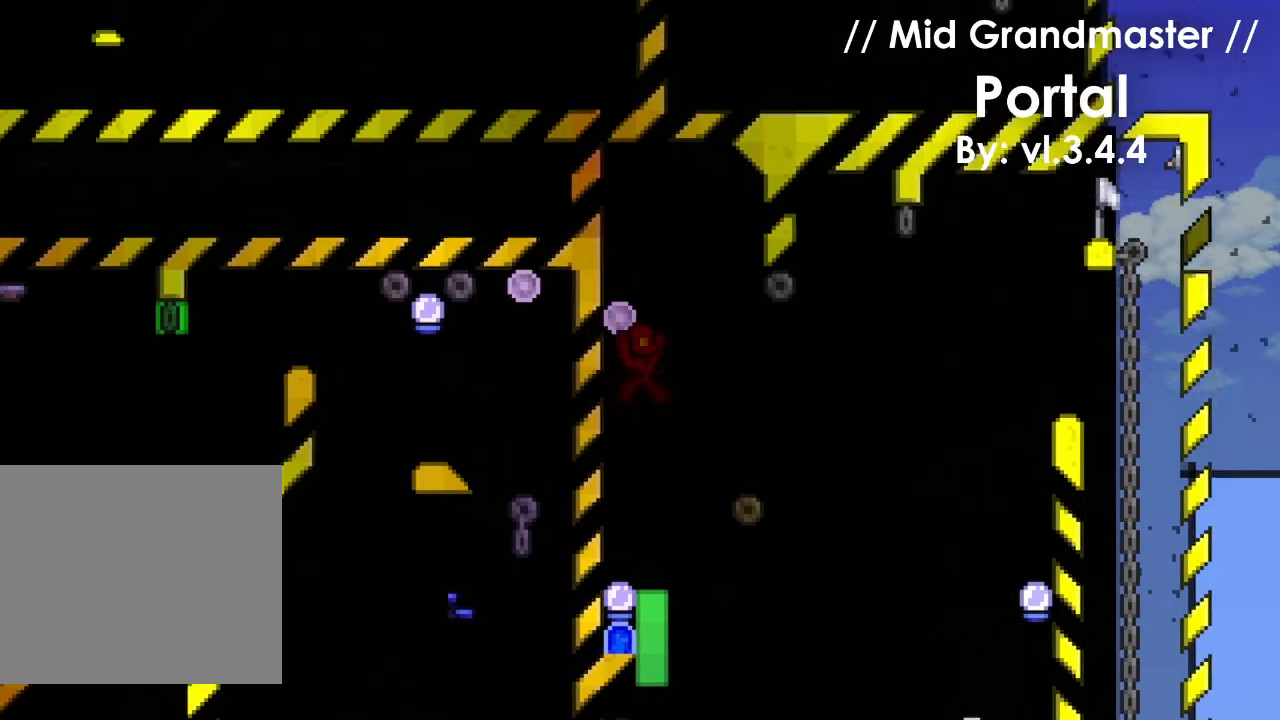
{"keys": ["d", "w"], "events": [[34, "space", "up"], [401, "w", "down"]]}
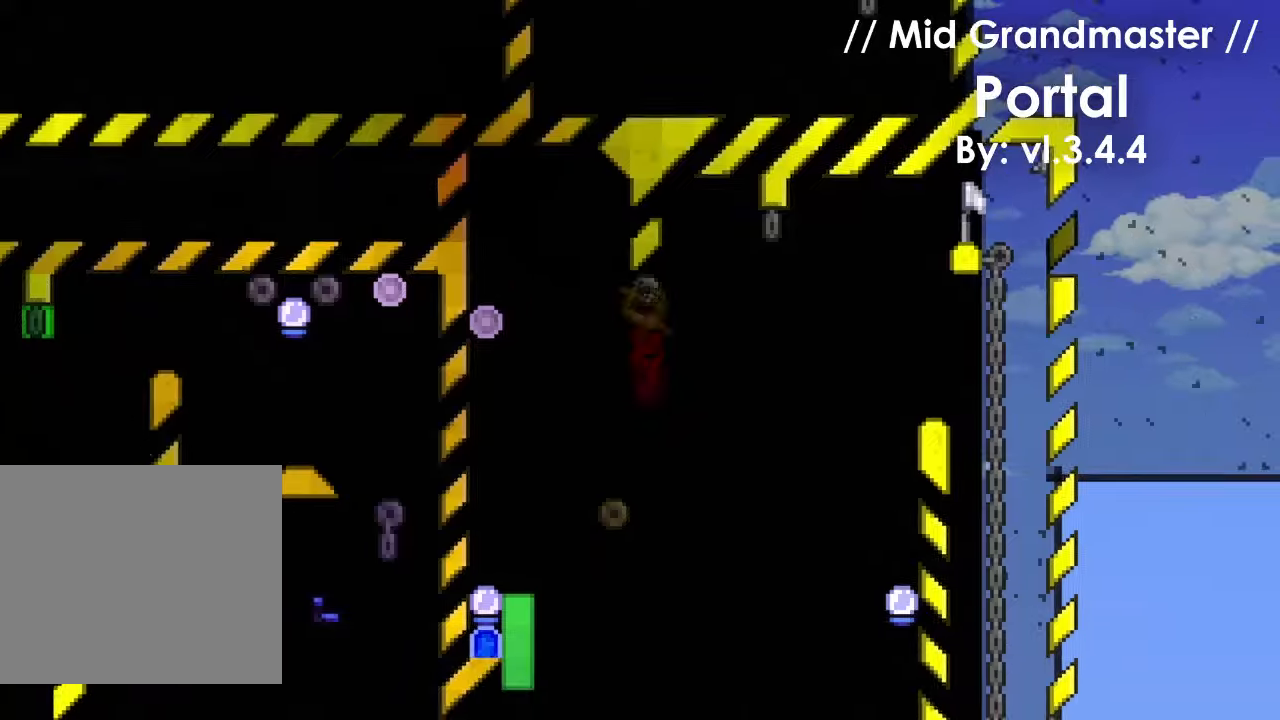
{"keys": [], "events": [[267, "d", "up"], [267, "w", "up"]]}
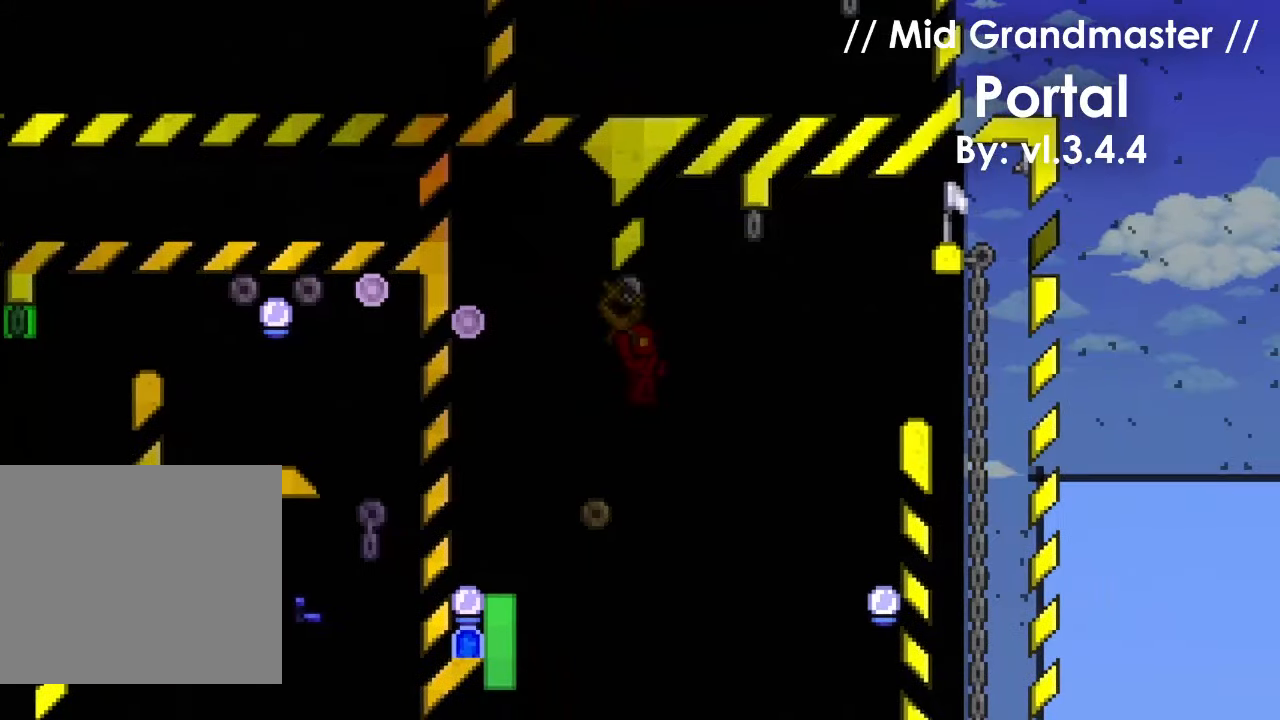
{"keys": ["d", "w"], "events": [[67, "d", "down"], [67, "space", "down"], [167, "space", "up"], [334, "w", "down"]]}
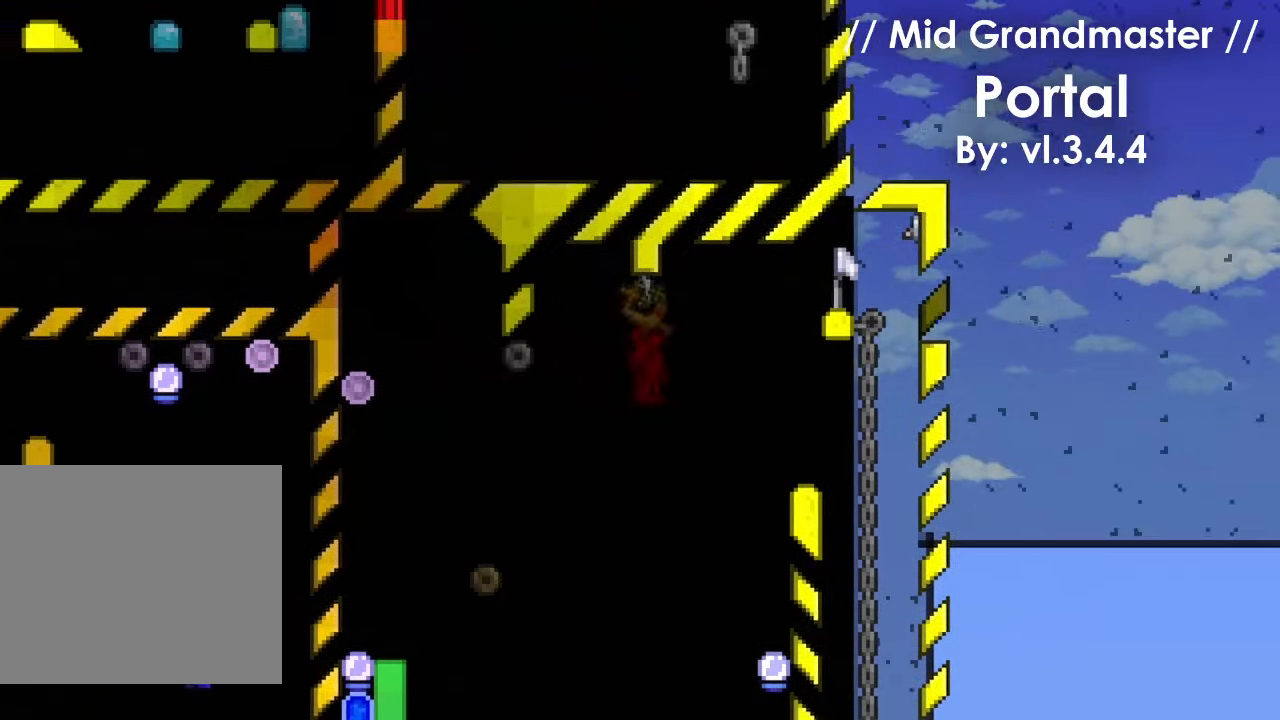
{"keys": ["d"], "events": [[267, "d", "up"], [267, "w", "up"], [500, "d", "down"]]}
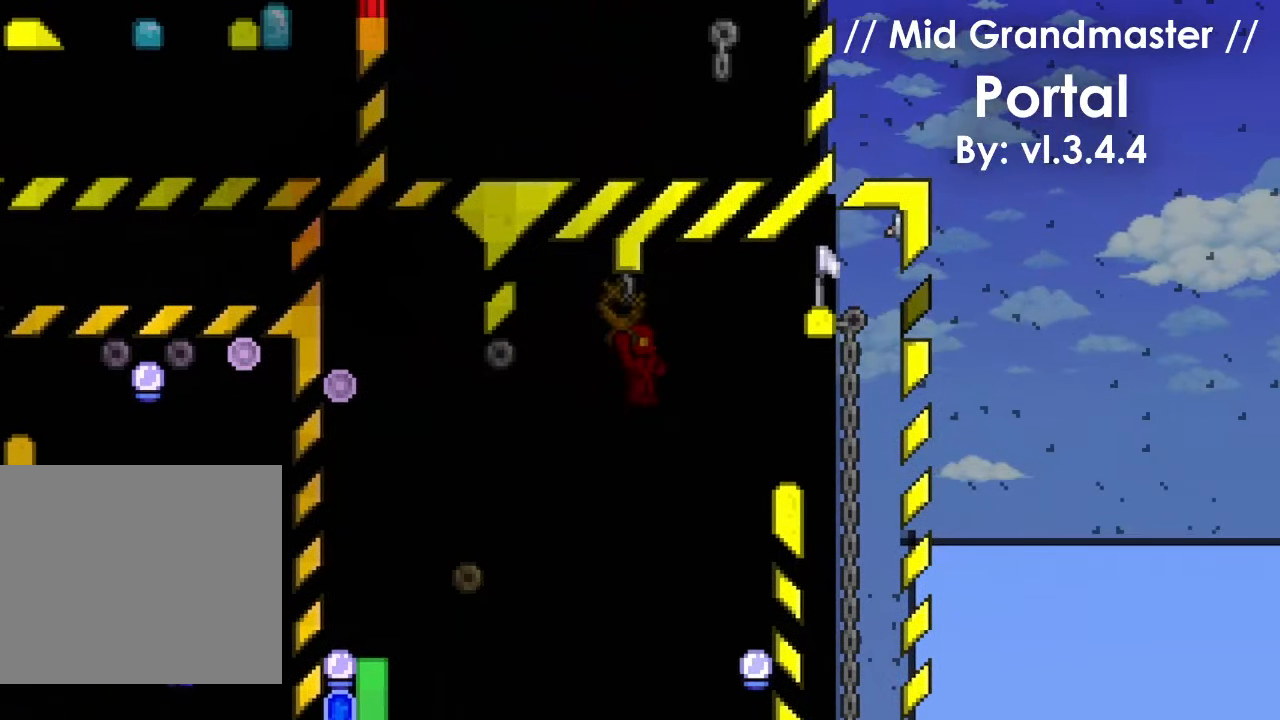
{"keys": ["d"], "events": []}
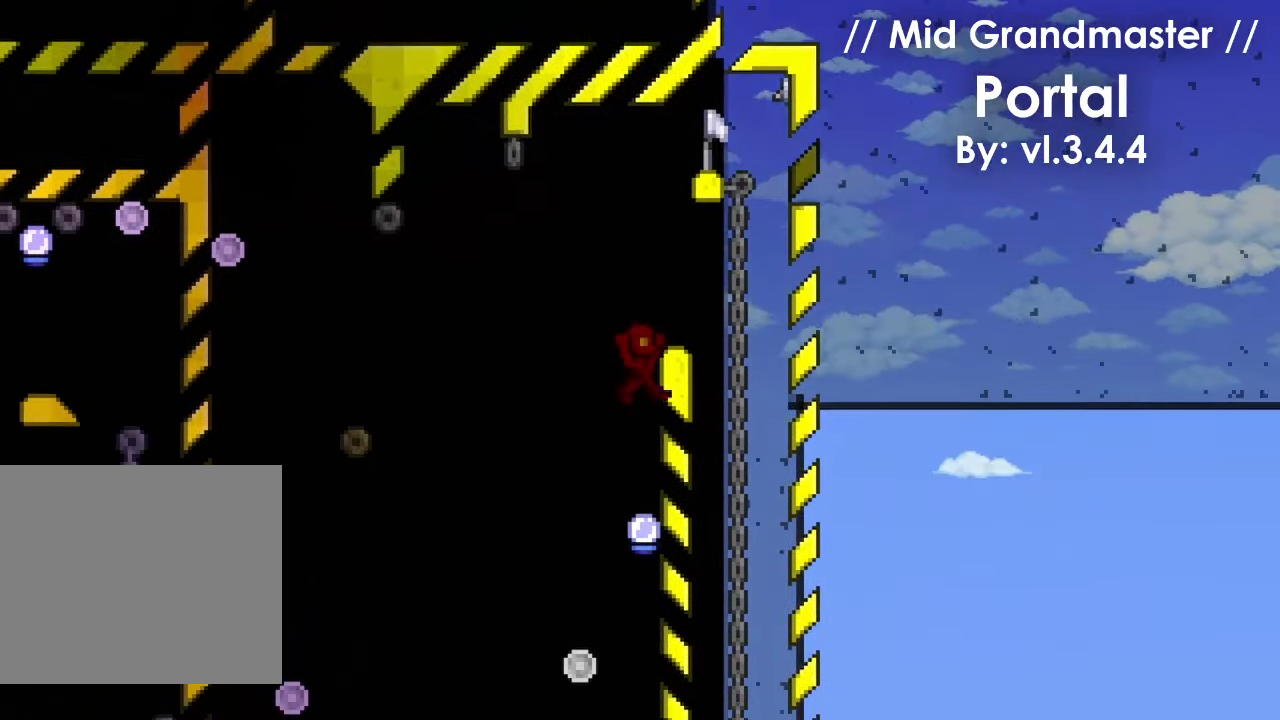
{"keys": [], "events": [[167, "d", "up"]]}
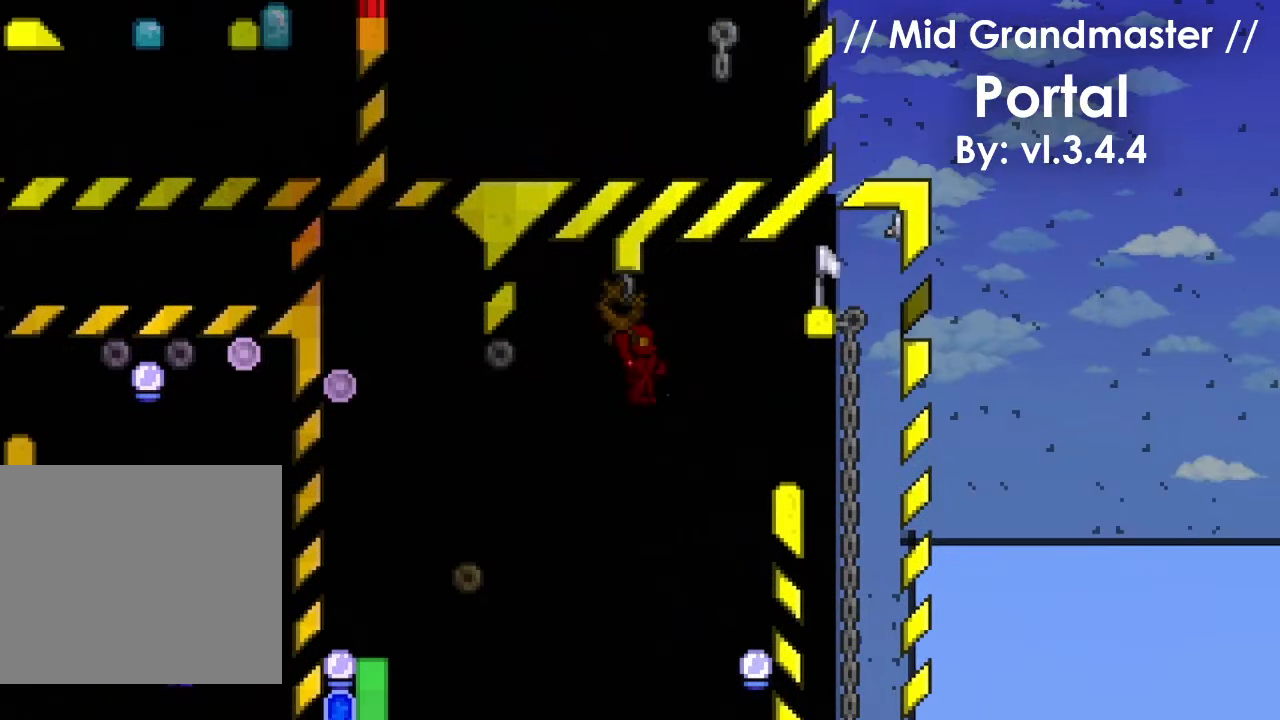
{"keys": ["d"], "events": [[134, "d", "down"]]}